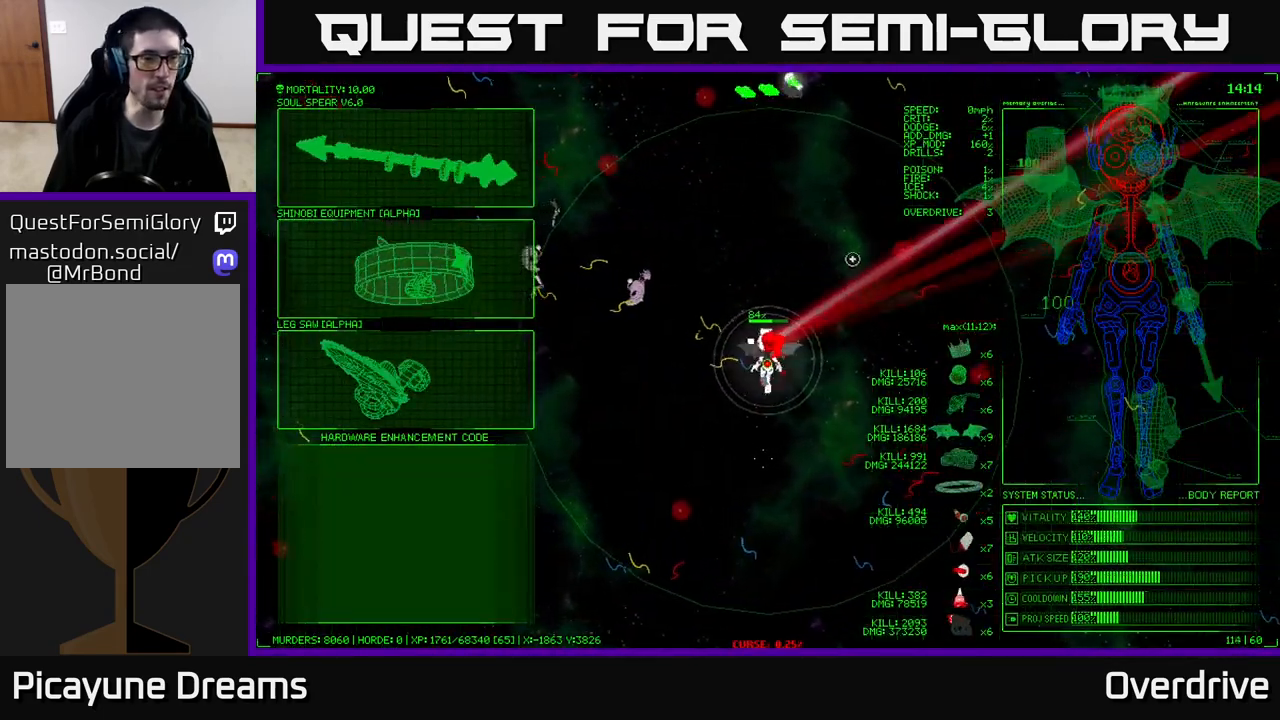
Gameplay with a controller (Xbox layout); each line is a JSON object with the inputs held at the frame after it. "events" lists button and stick changes between this image and that frame as [ms after this image, input, new state], when the widget could be followed in between.
{"buttons": [], "left_stick": "up-left", "right_stick": "center", "events": [[267, "left_stick", "up-left"]]}
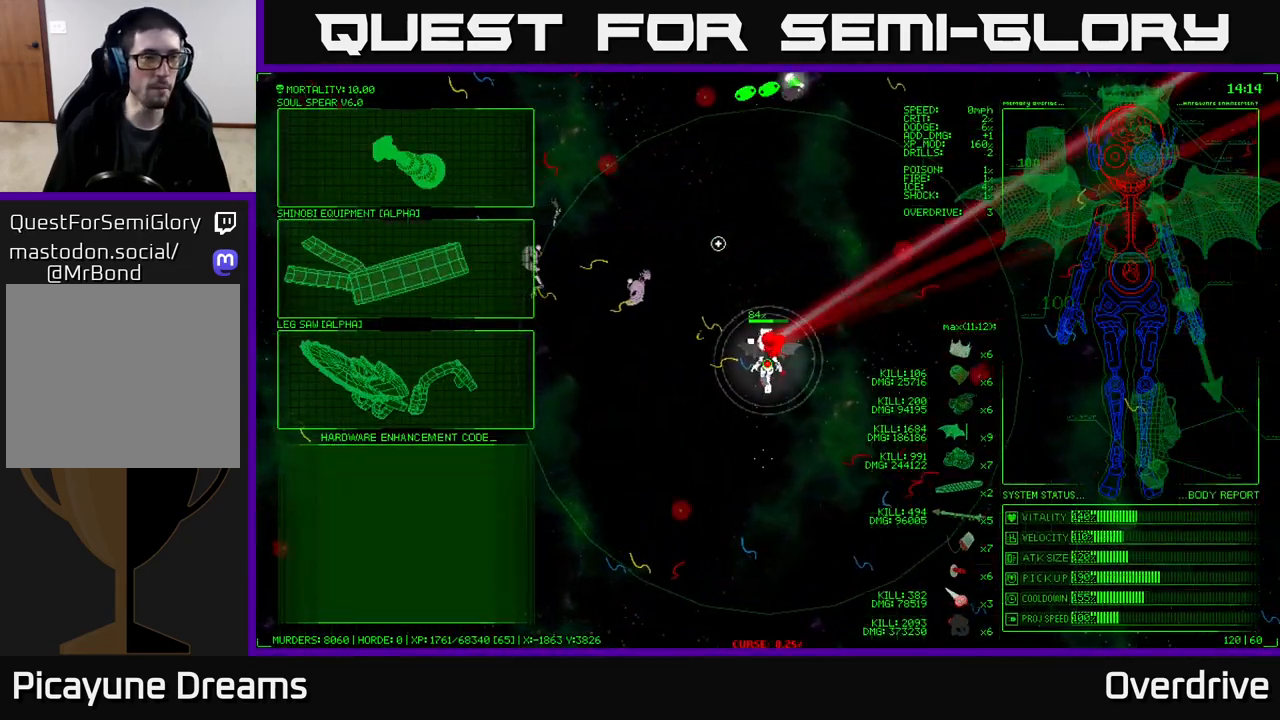
{"buttons": [], "left_stick": "up-left", "right_stick": "center", "events": [[133, "left_stick", "left"], [383, "left_stick", "up-left"]]}
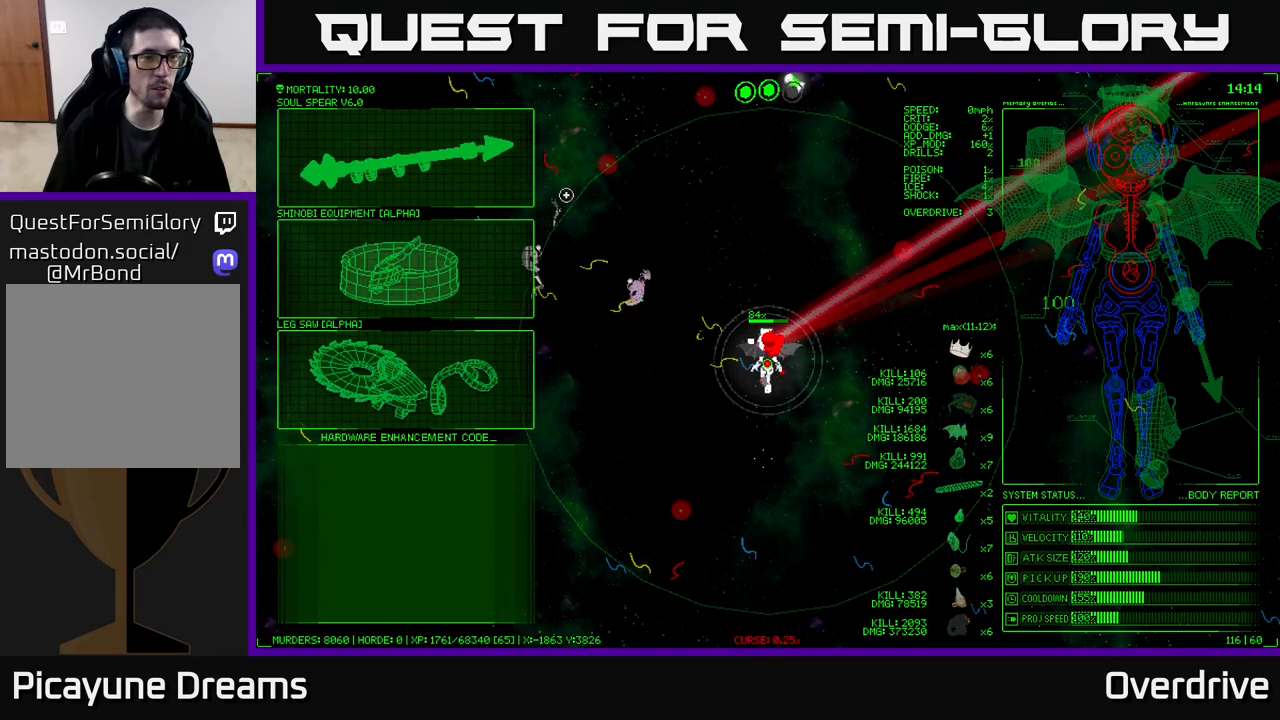
{"buttons": [], "left_stick": "up", "right_stick": "center", "events": [[250, "A", "down"], [333, "A", "up"], [467, "left_stick", "up"]]}
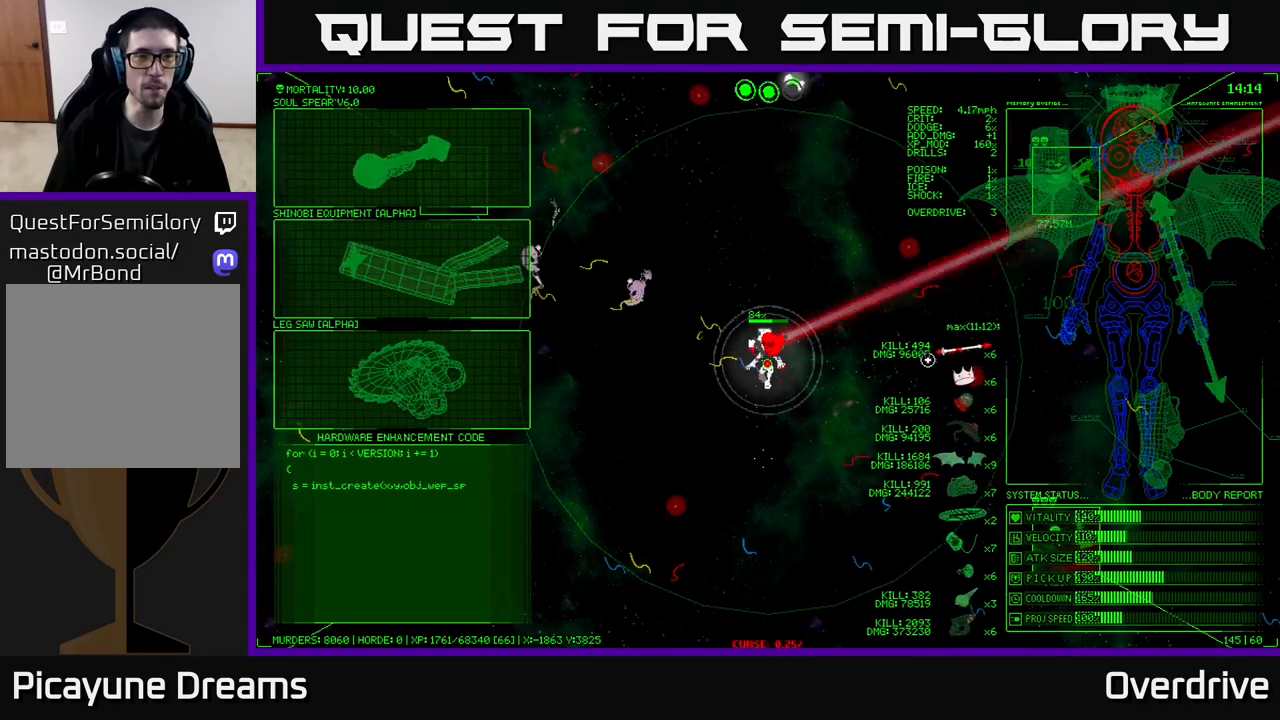
{"buttons": [], "left_stick": "up", "right_stick": "center", "events": []}
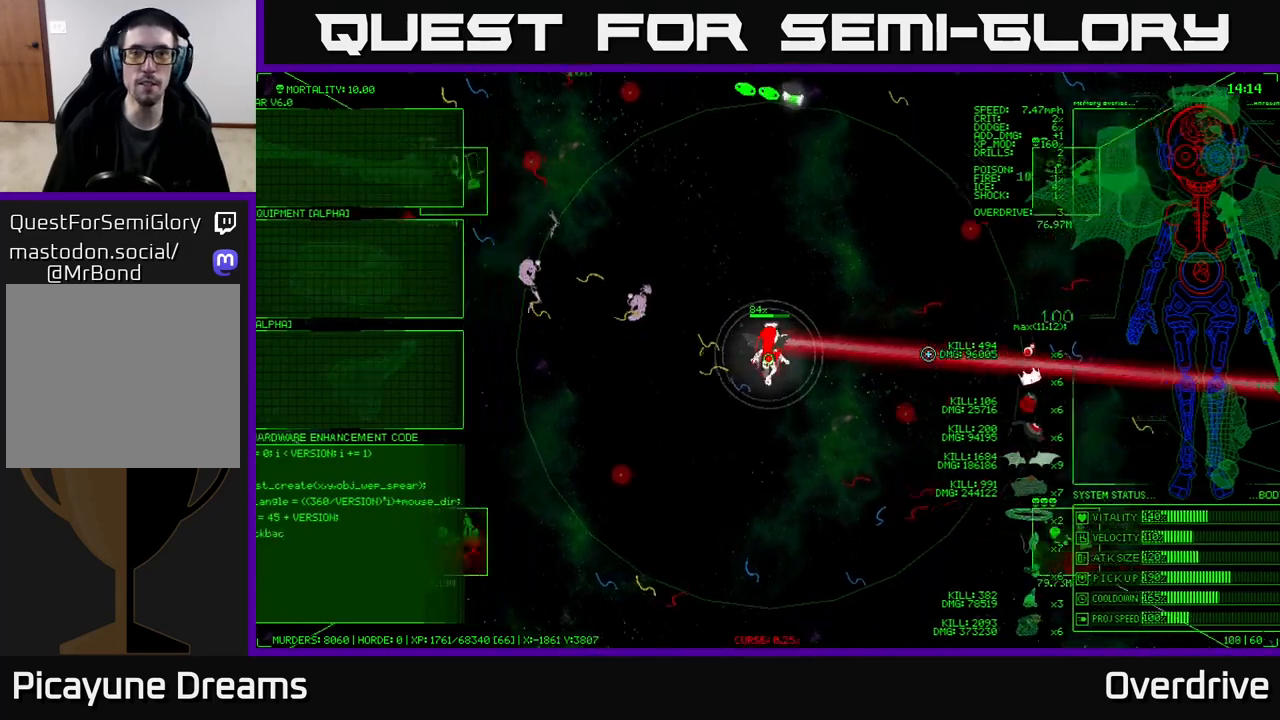
{"buttons": [], "left_stick": "up", "right_stick": "center", "events": []}
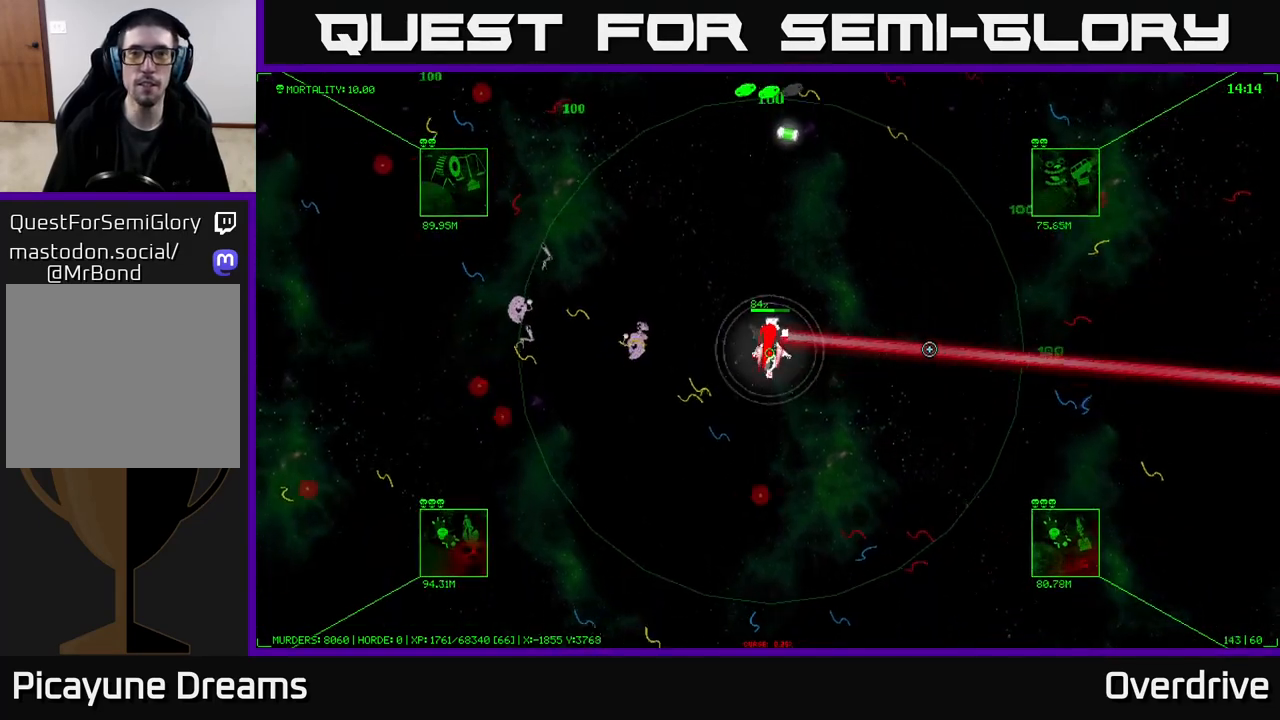
{"buttons": [], "left_stick": "up", "right_stick": "center", "events": []}
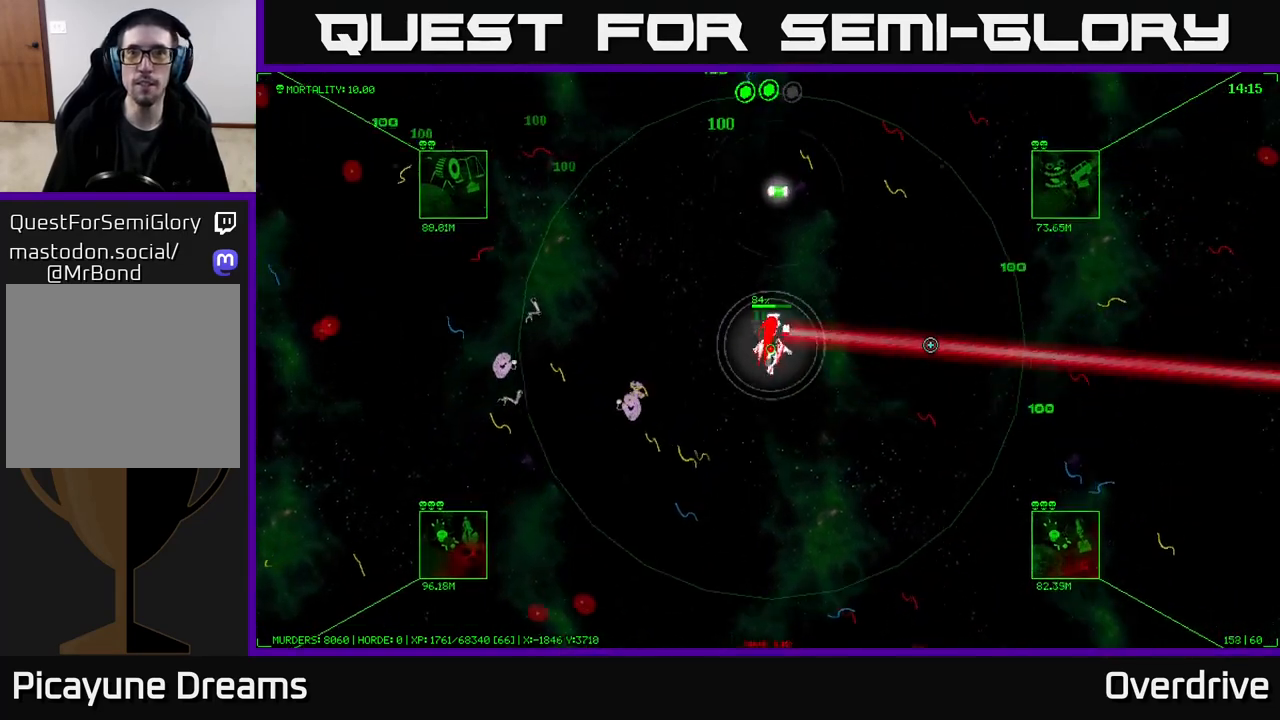
{"buttons": [], "left_stick": "up", "right_stick": "center", "events": []}
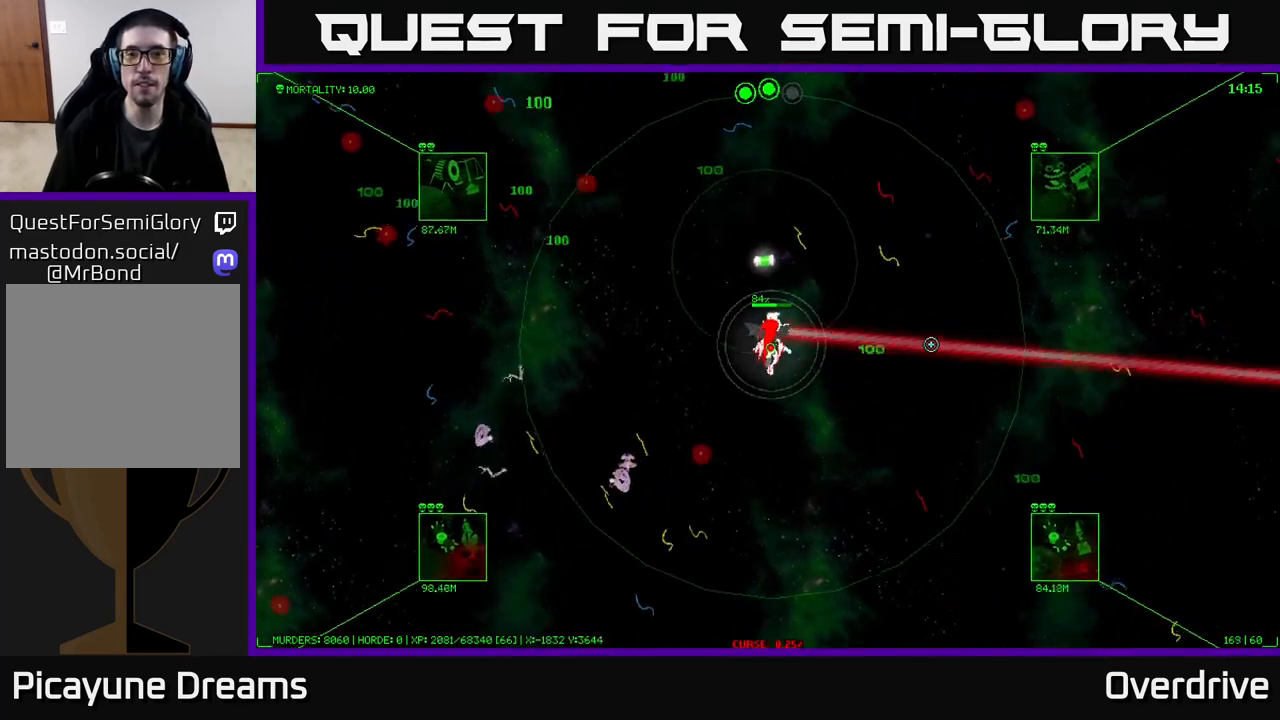
{"buttons": [], "left_stick": "up", "right_stick": "center", "events": []}
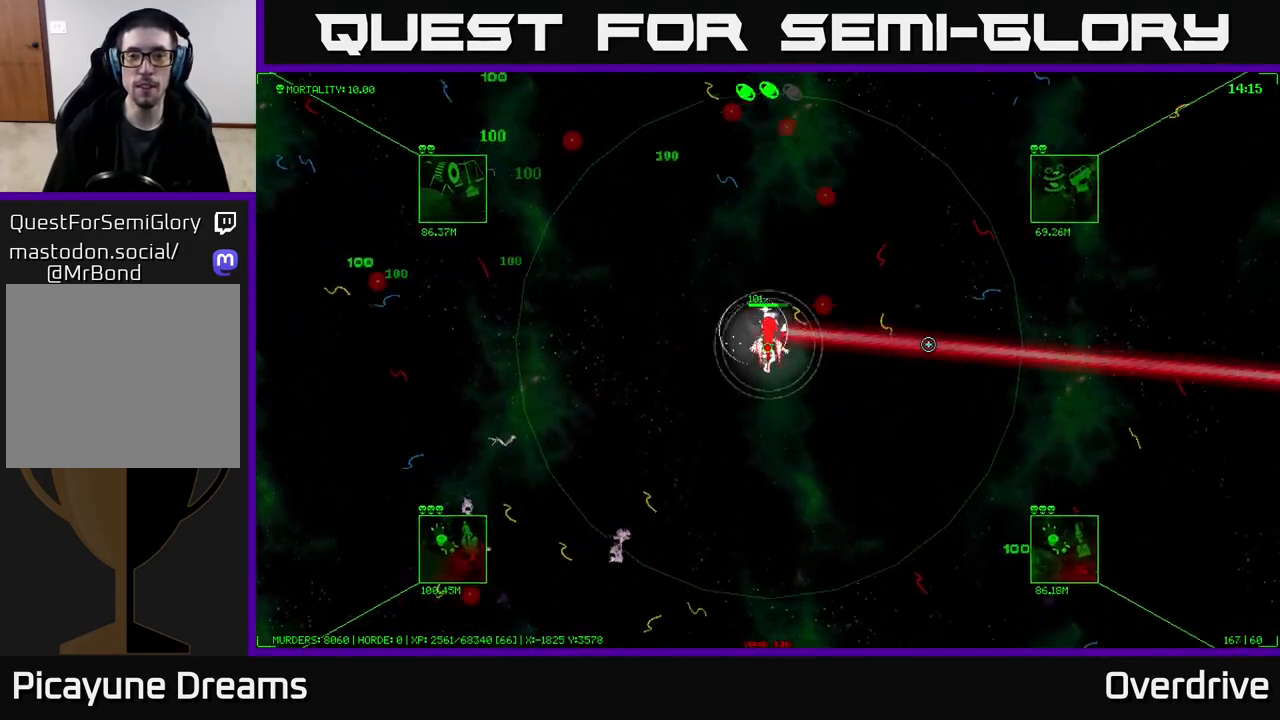
{"buttons": [], "left_stick": "up", "right_stick": "center", "events": []}
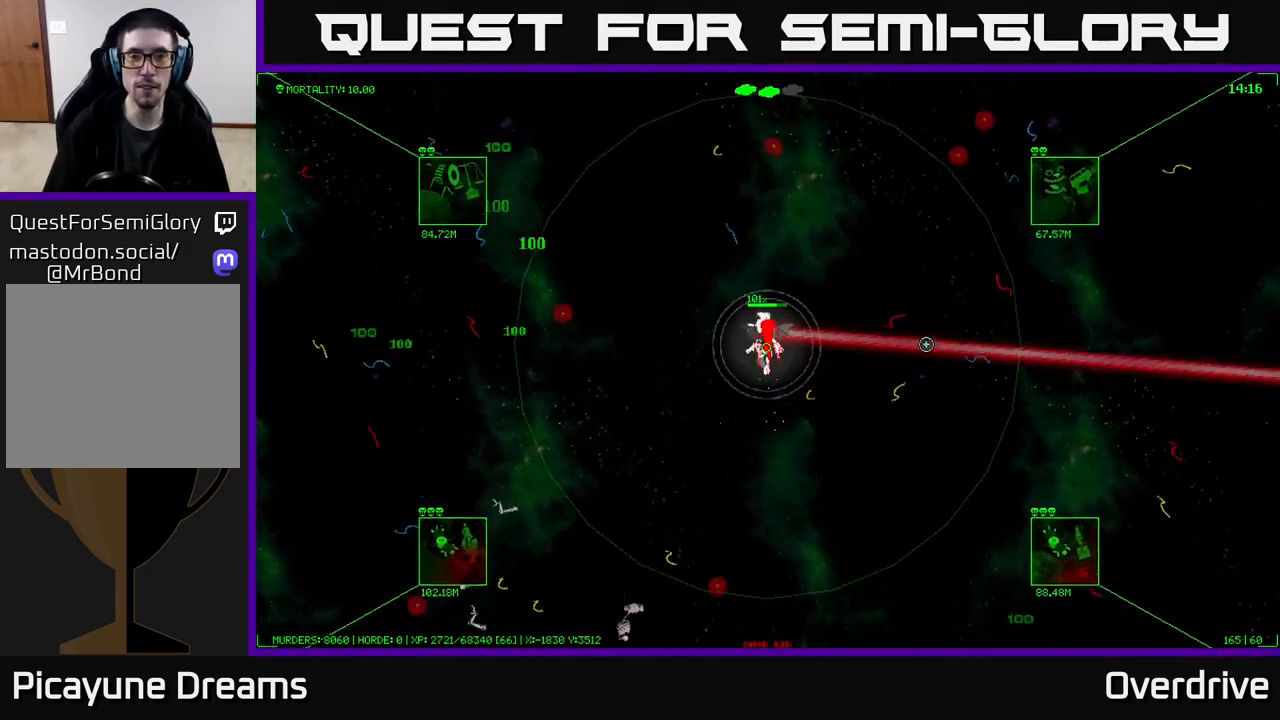
{"buttons": [], "left_stick": "up-left", "right_stick": "up-left", "events": [[100, "right_stick", "up-left"], [433, "left_stick", "up-left"]]}
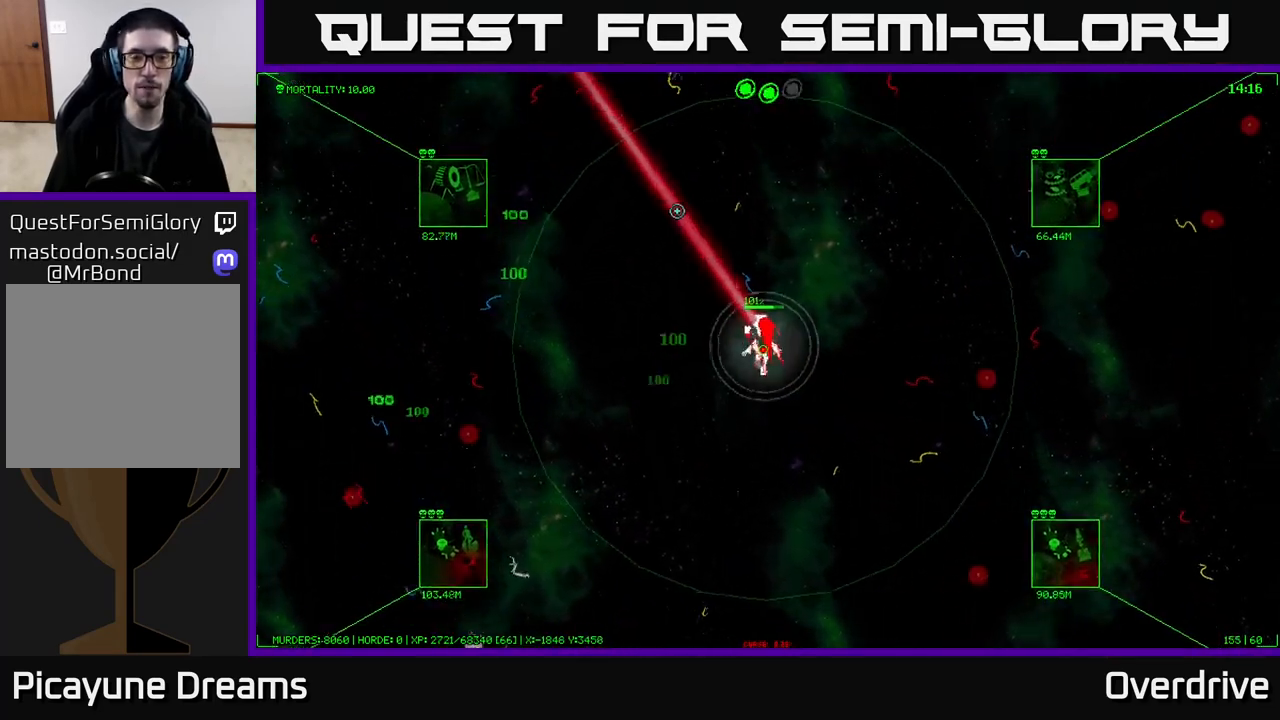
{"buttons": [], "left_stick": "left", "right_stick": "up-left", "events": [[33, "left_stick", "left"]]}
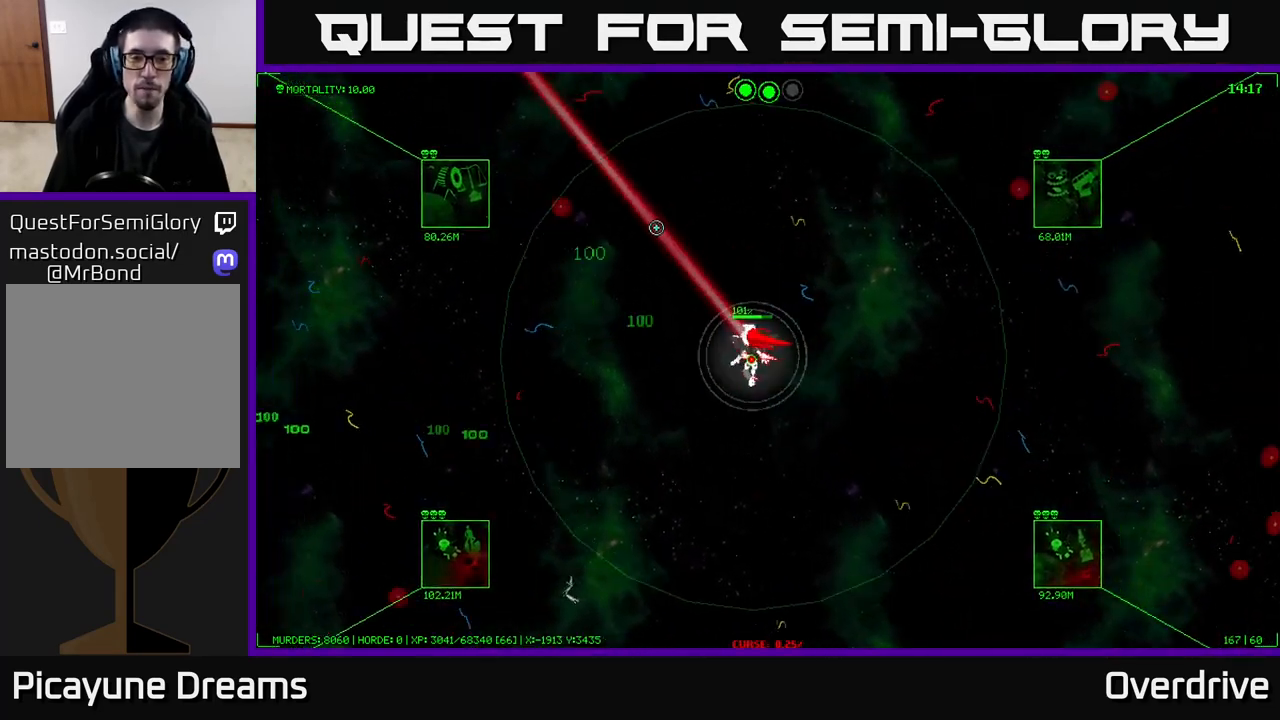
{"buttons": [], "left_stick": "left", "right_stick": "left", "events": [[467, "right_stick", "left"]]}
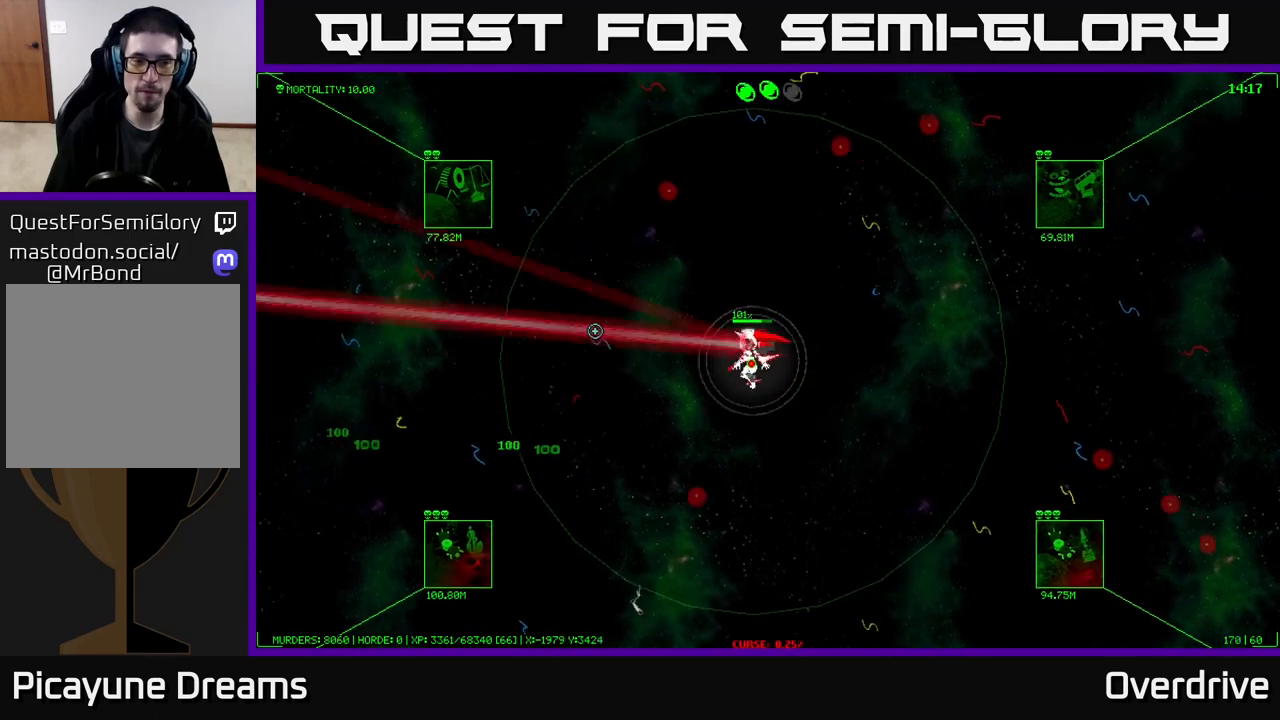
{"buttons": [], "left_stick": "left", "right_stick": "left", "events": []}
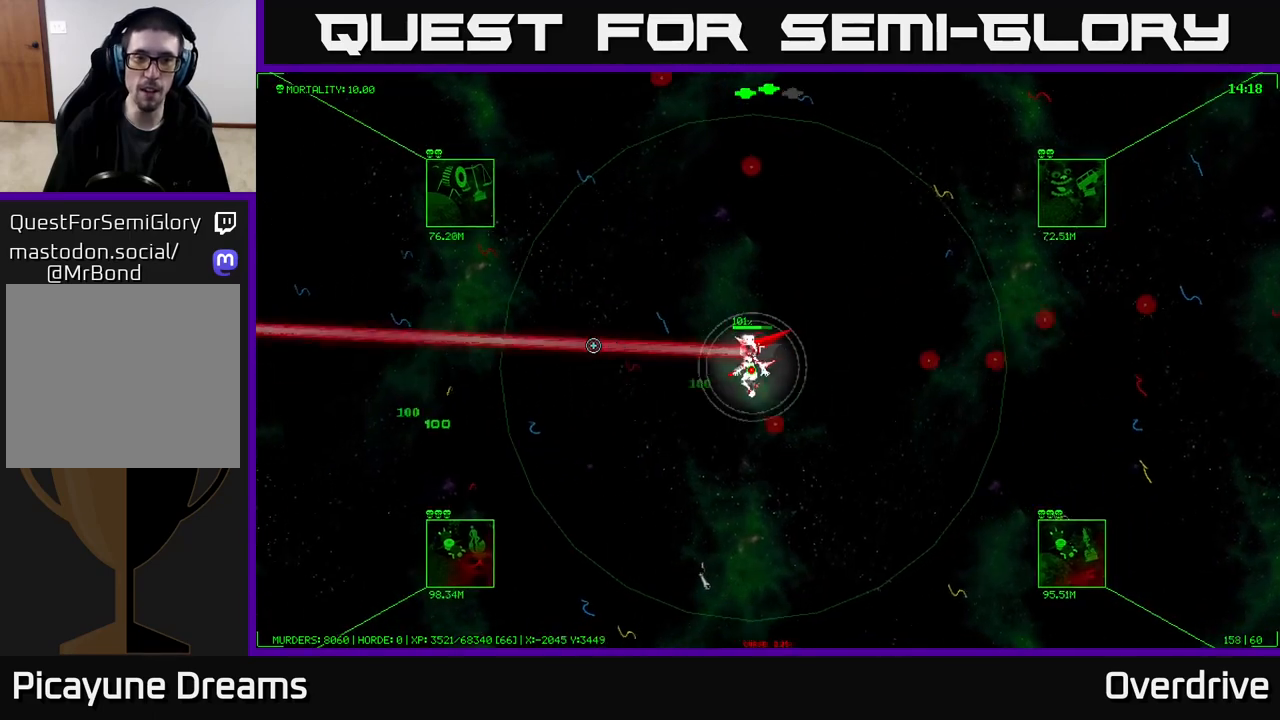
{"buttons": [], "left_stick": "left", "right_stick": "down-left", "events": [[167, "right_stick", "down-left"]]}
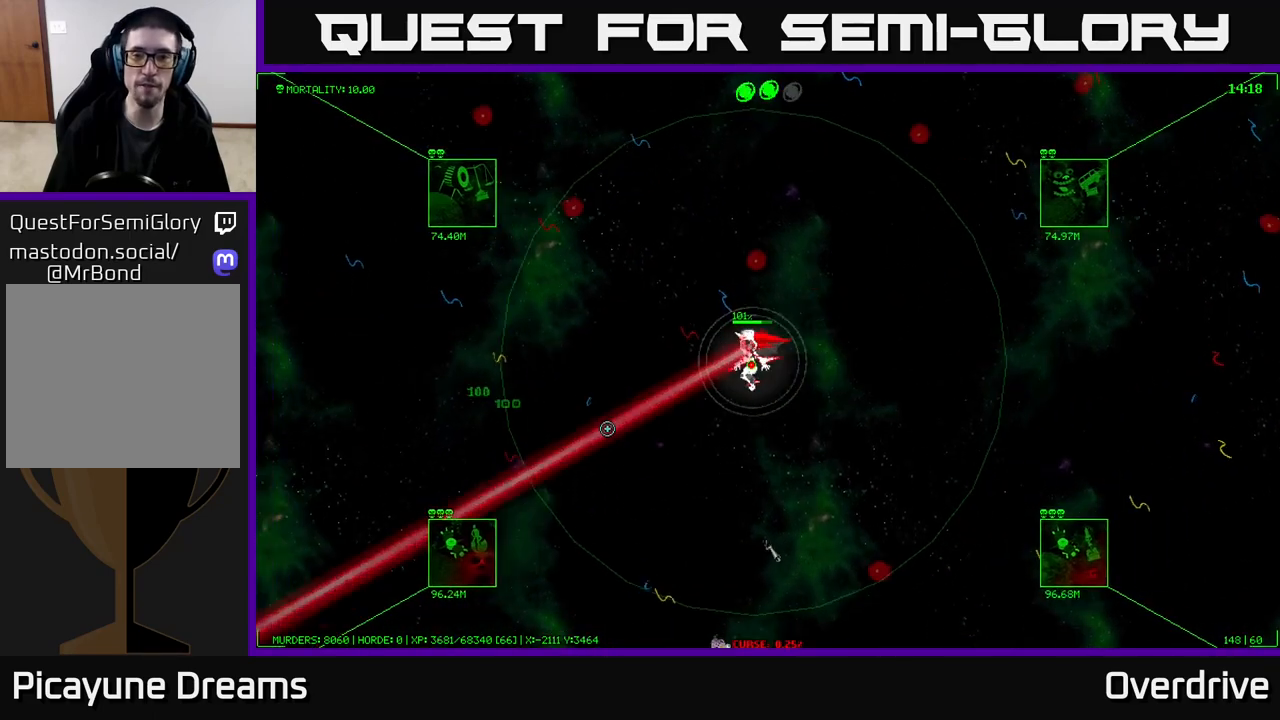
{"buttons": [], "left_stick": "down-left", "right_stick": "down-left", "events": [[283, "left_stick", "down-left"]]}
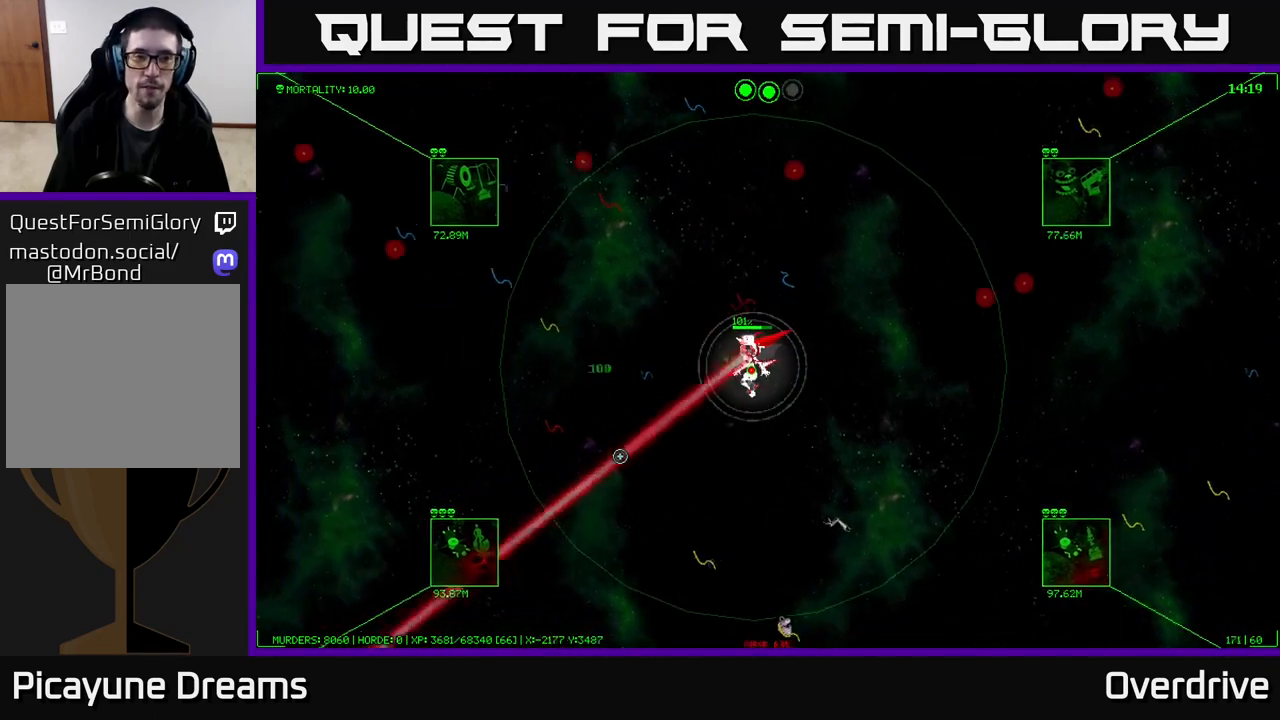
{"buttons": [], "left_stick": "down-right", "right_stick": "down", "events": [[183, "left_stick", "down"], [233, "right_stick", "down"], [400, "left_stick", "down-right"]]}
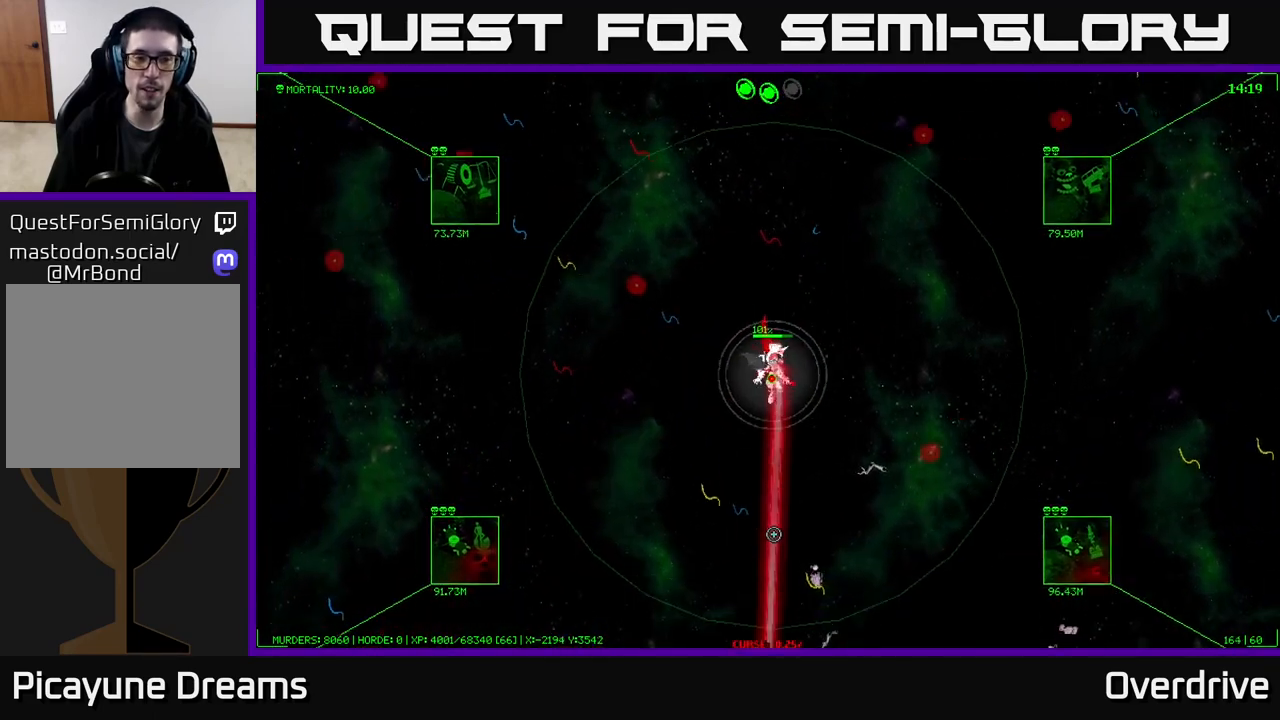
{"buttons": [], "left_stick": "down-right", "right_stick": "down", "events": [[183, "left_stick", "down"], [333, "left_stick", "down-right"]]}
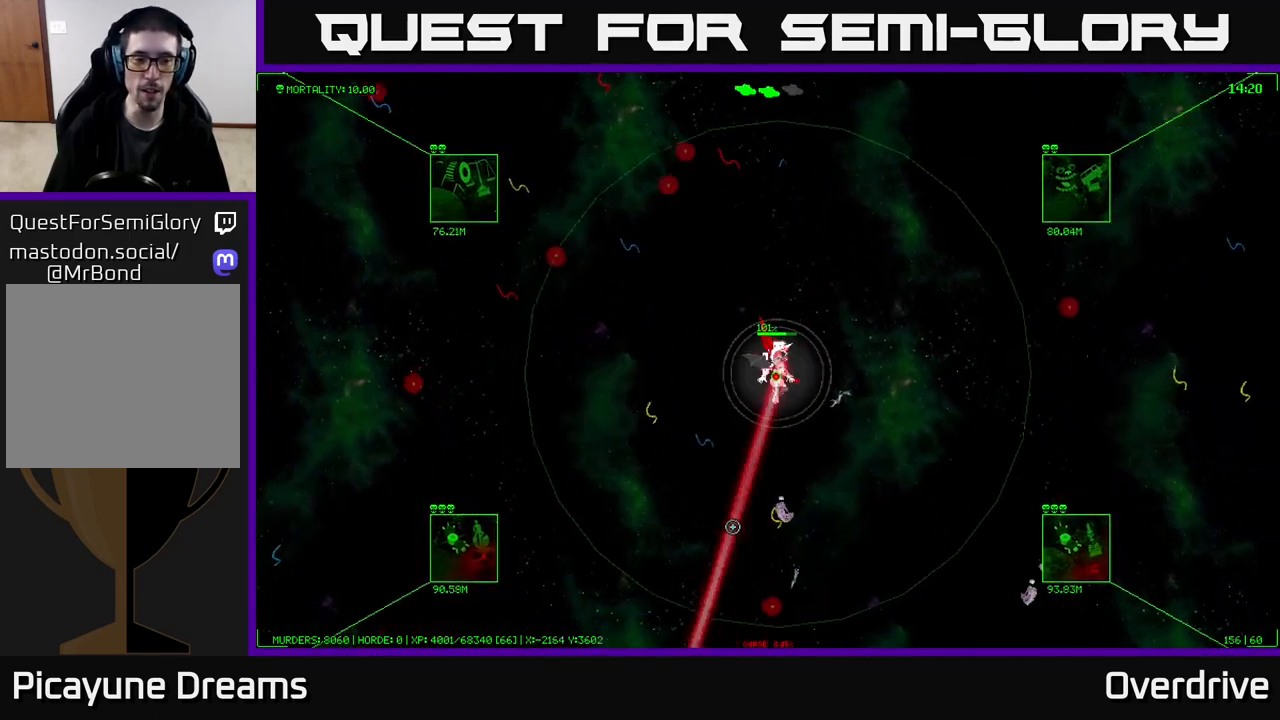
{"buttons": [], "left_stick": "down-right", "right_stick": "down", "events": []}
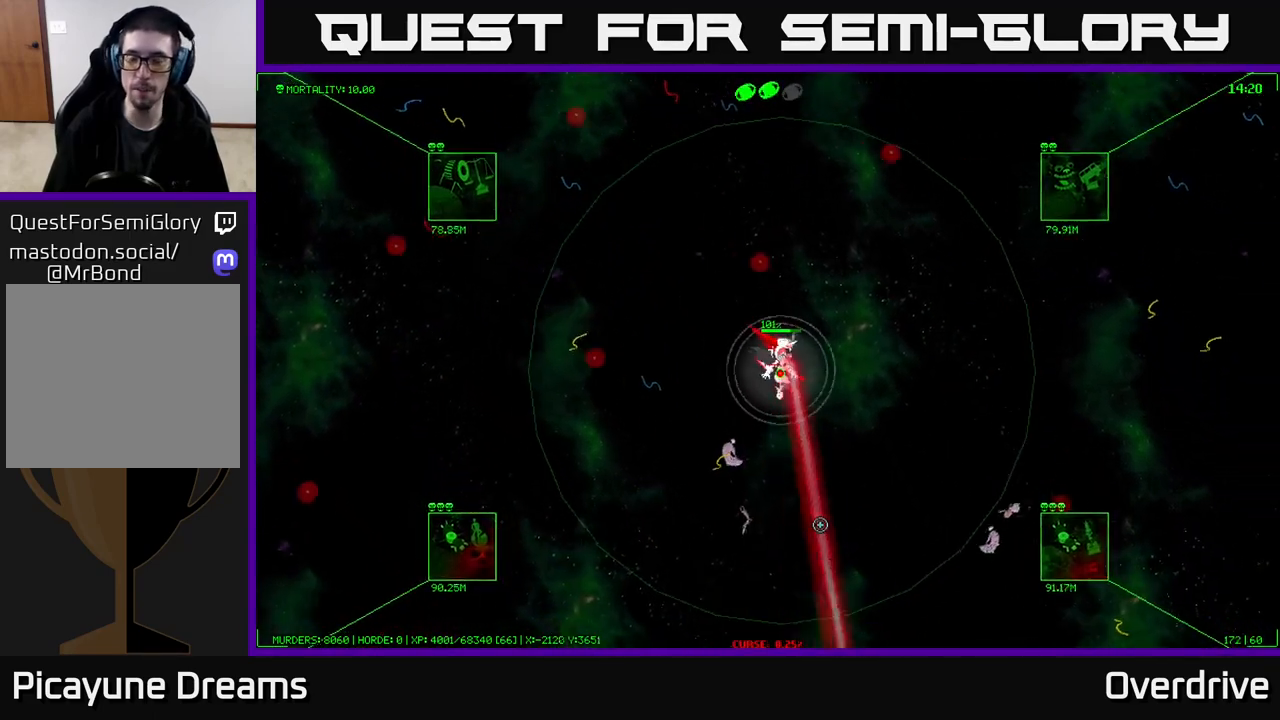
{"buttons": [], "left_stick": "down-right", "right_stick": "down-right", "events": [[50, "right_stick", "down-right"]]}
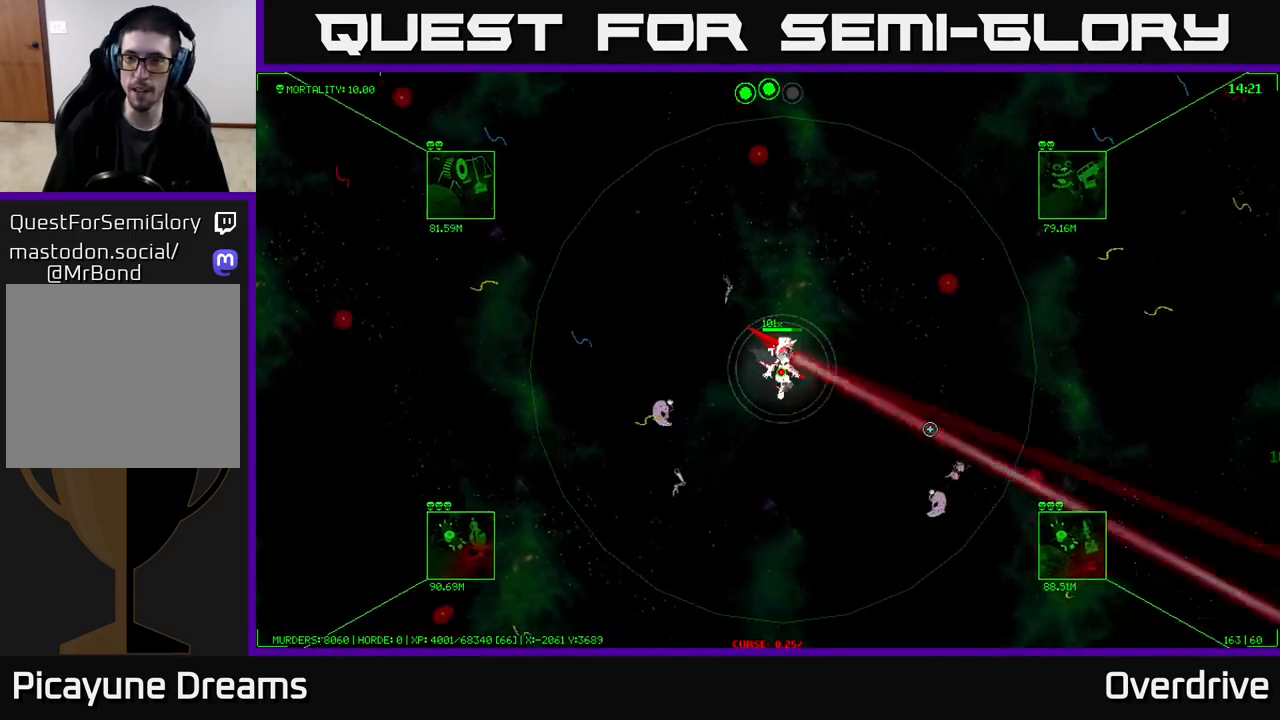
{"buttons": [], "left_stick": "down-right", "right_stick": "right", "events": [[333, "right_stick", "right"]]}
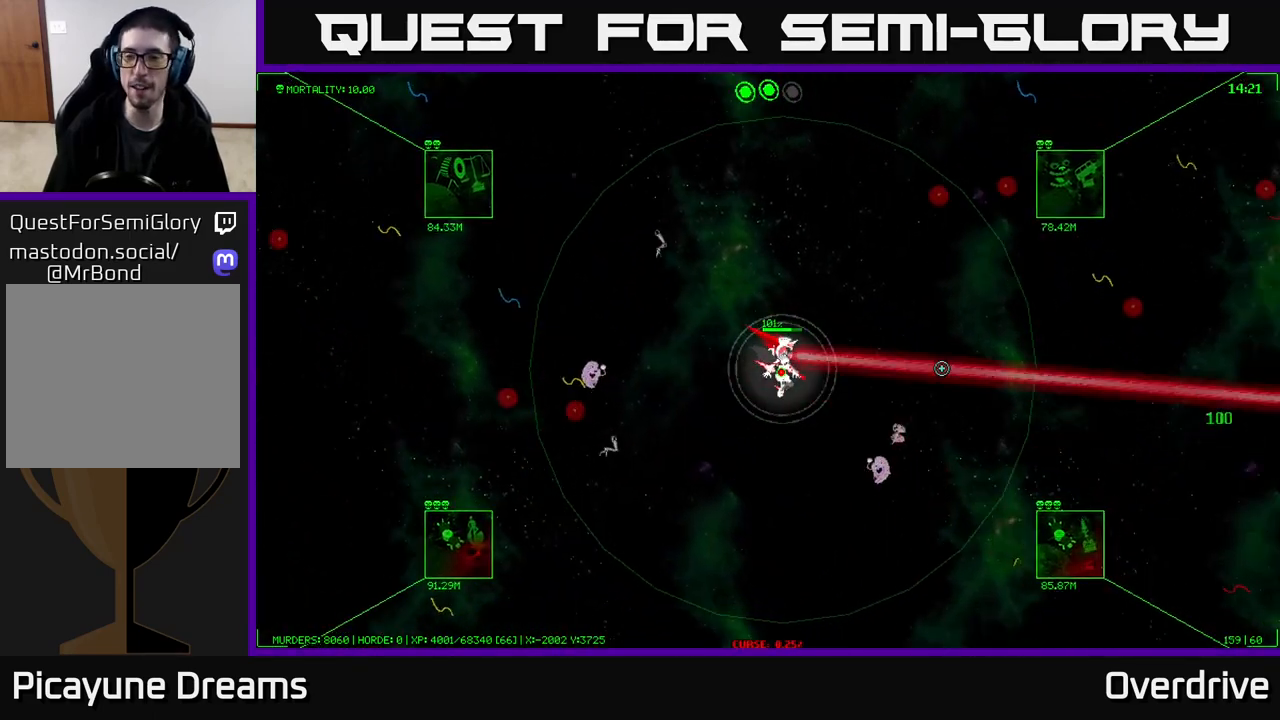
{"buttons": [], "left_stick": "right", "right_stick": "right", "events": [[67, "left_stick", "right"]]}
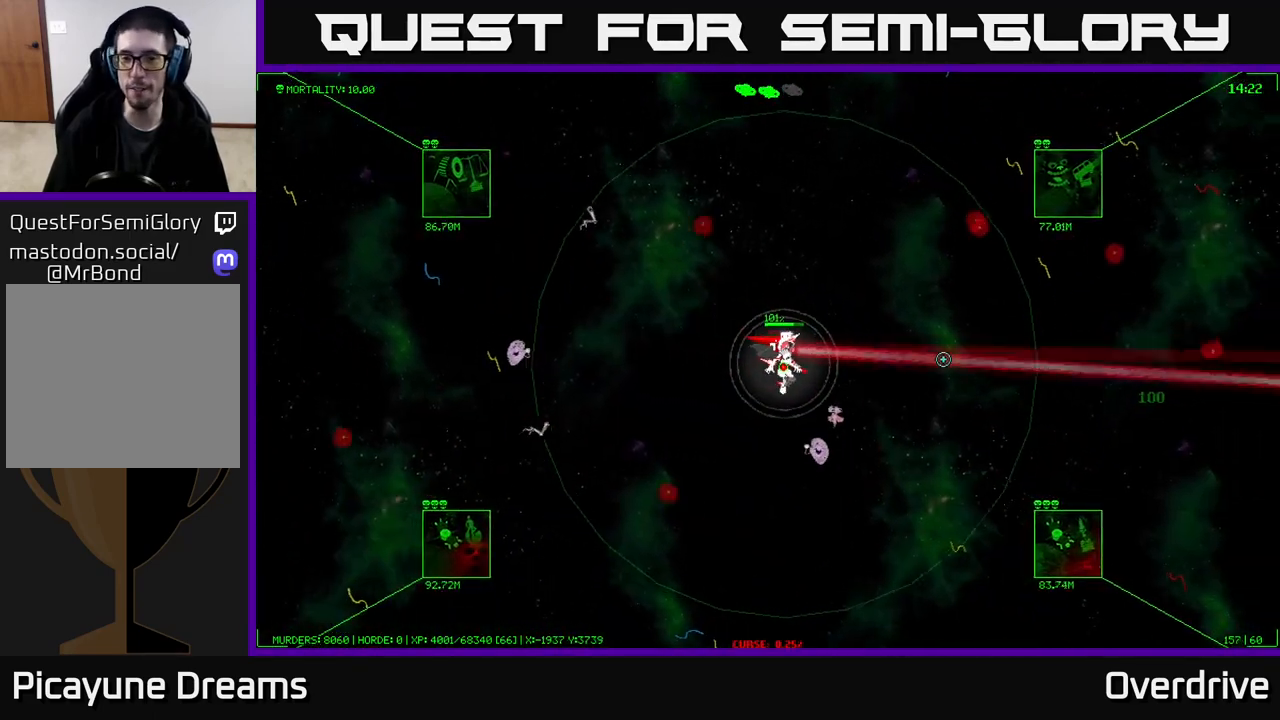
{"buttons": [], "left_stick": "right", "right_stick": "right", "events": [[167, "right_stick", "up-right"], [383, "right_stick", "right"]]}
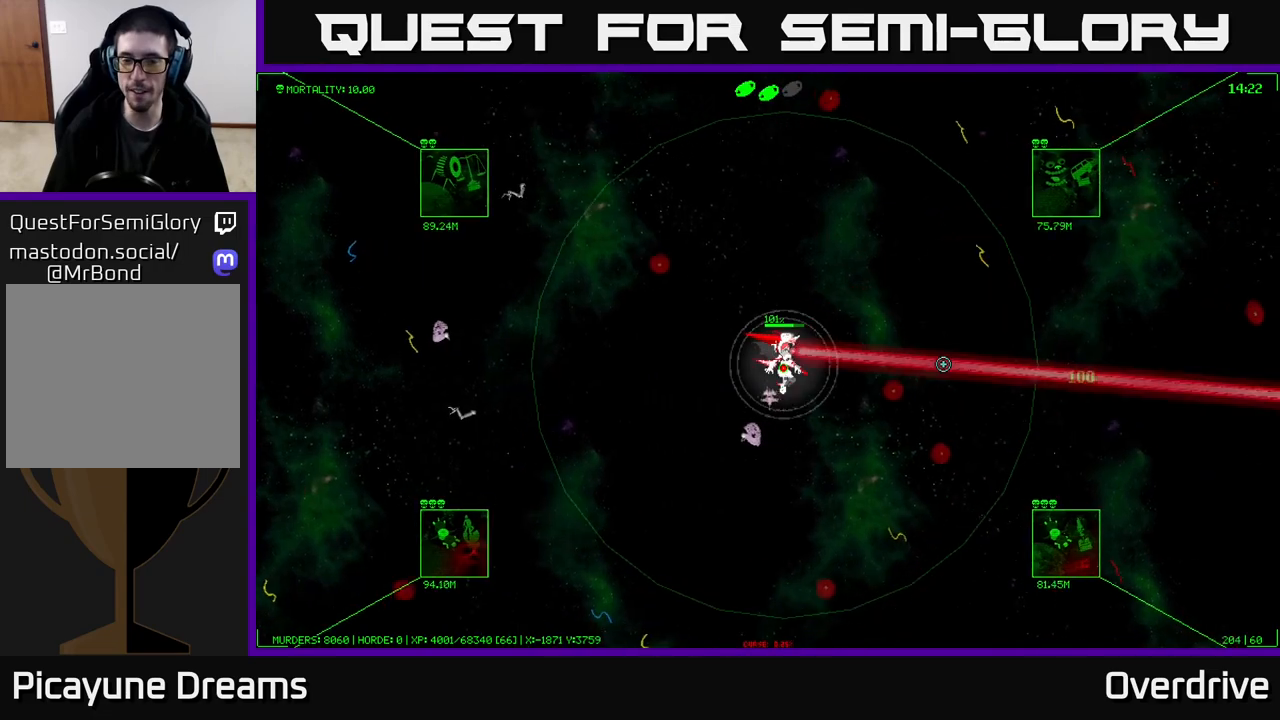
{"buttons": [], "left_stick": "right", "right_stick": "right", "events": [[50, "right_stick", "up-right"], [150, "right_stick", "right"]]}
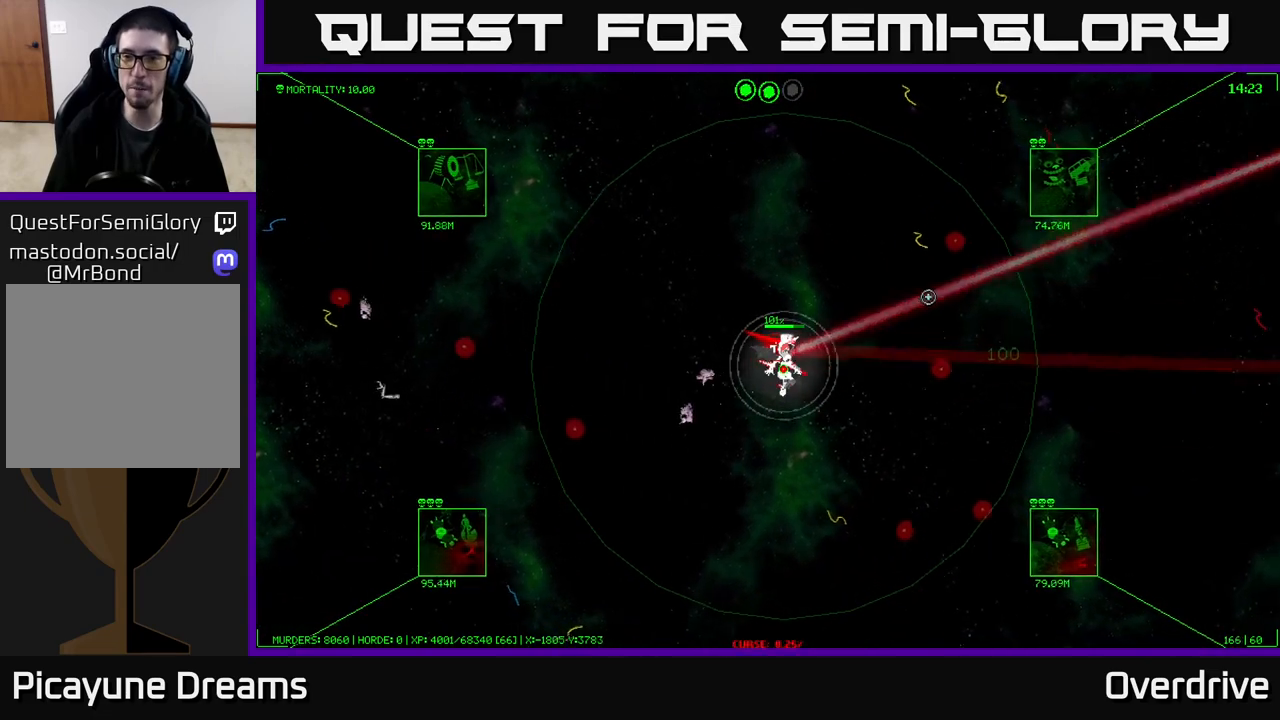
{"buttons": [], "left_stick": "right", "right_stick": "right", "events": []}
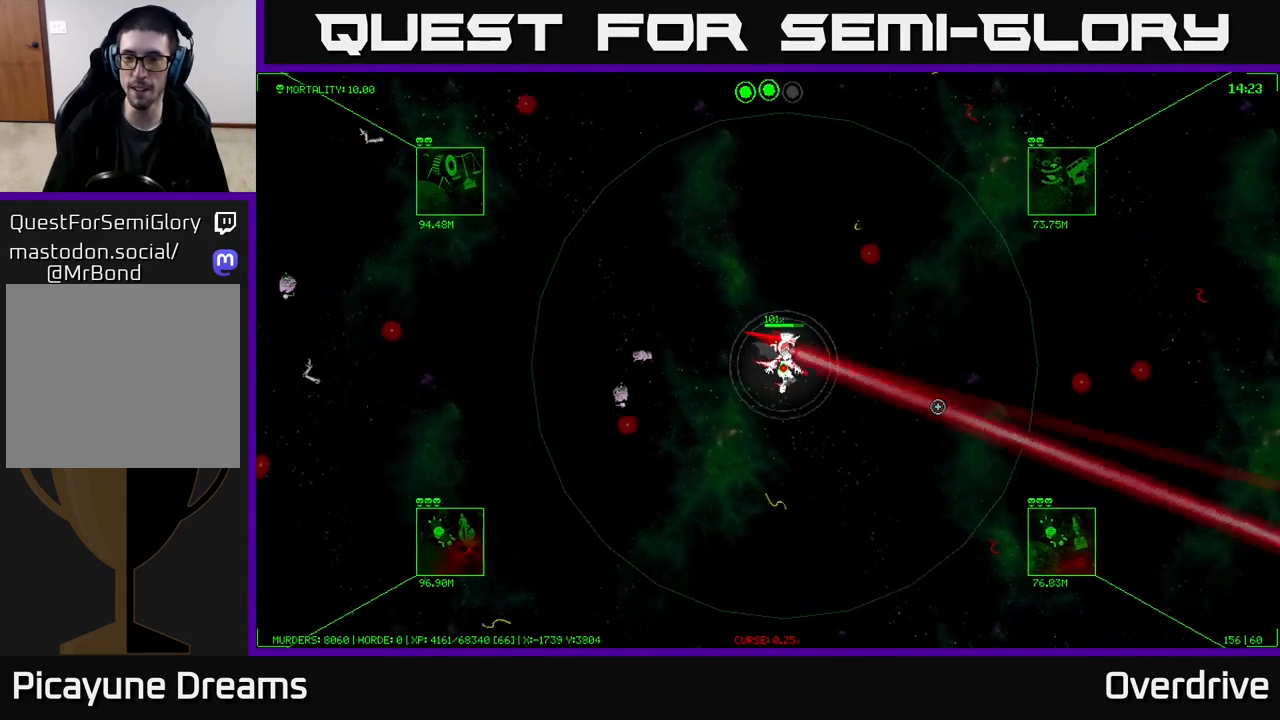
{"buttons": [], "left_stick": "center", "right_stick": "down-right", "events": [[17, "right_stick", "down-right"], [233, "left_stick", "center"]]}
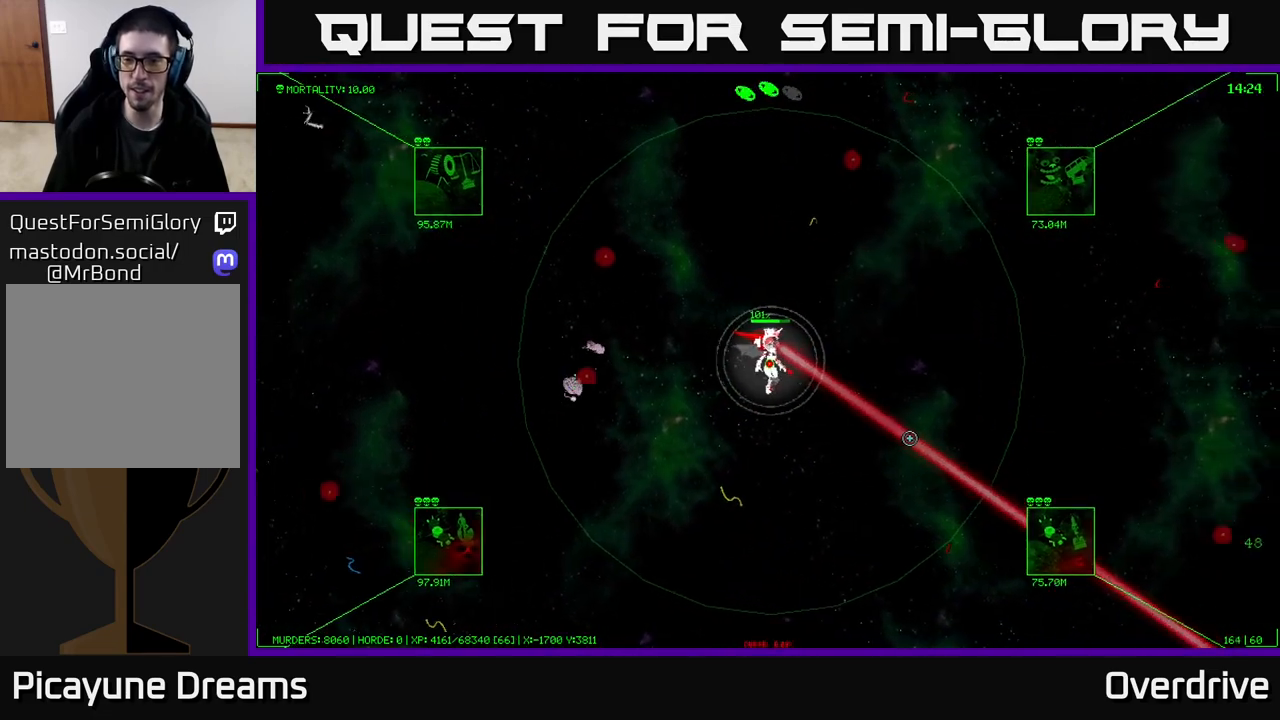
{"buttons": [], "left_stick": "center", "right_stick": "down-right", "events": []}
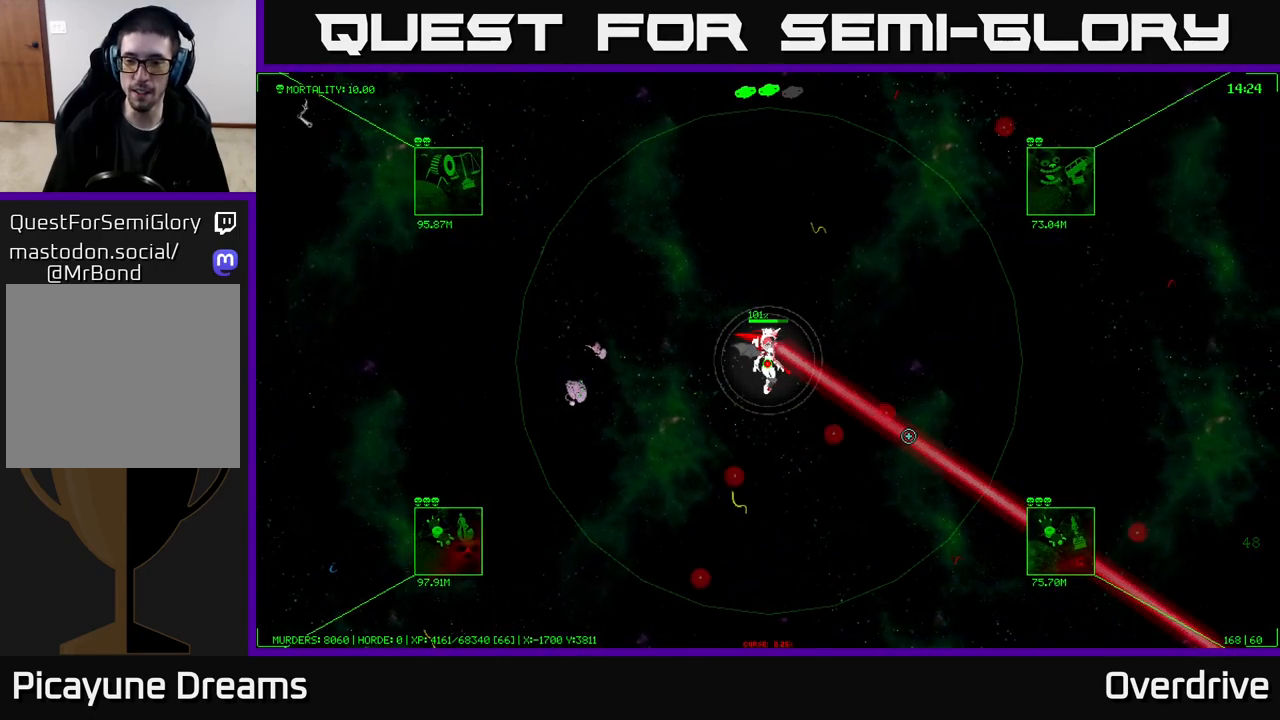
{"buttons": [], "left_stick": "center", "right_stick": "down", "events": [[283, "right_stick", "down"]]}
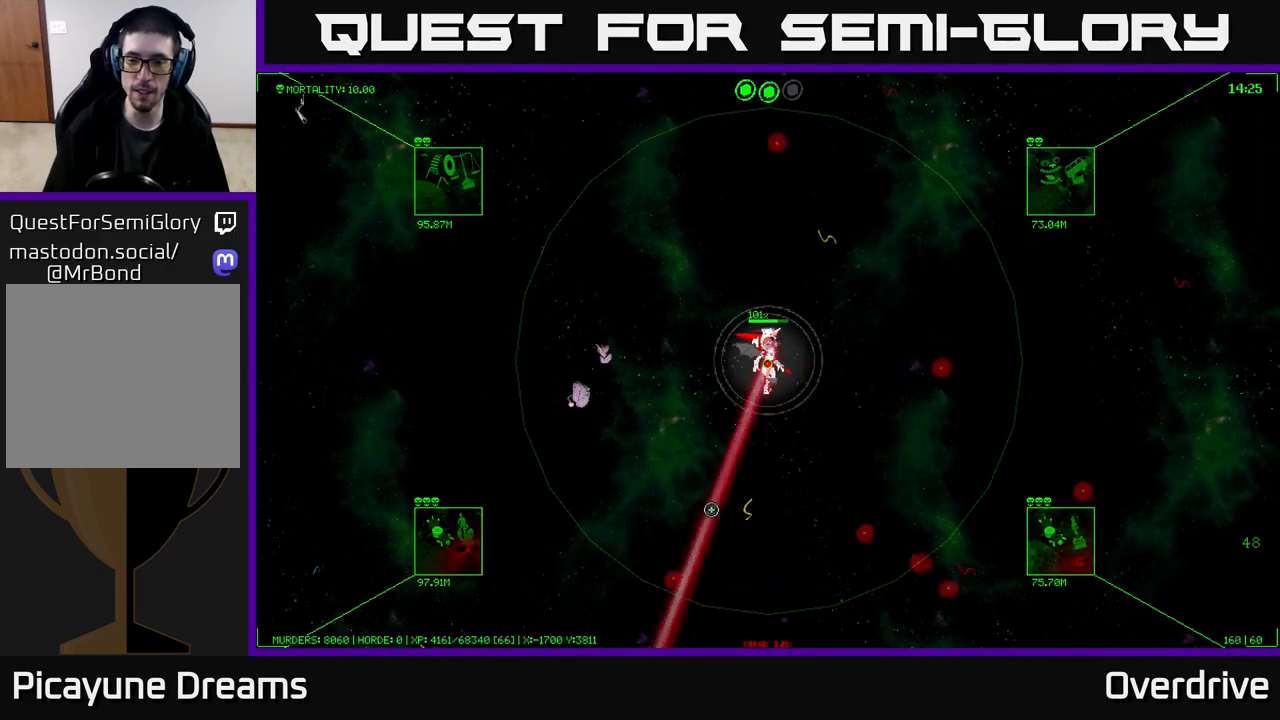
{"buttons": [], "left_stick": "down-right", "right_stick": "down-right", "events": [[33, "right_stick", "down-left"], [450, "left_stick", "down-right"], [450, "right_stick", "down-right"]]}
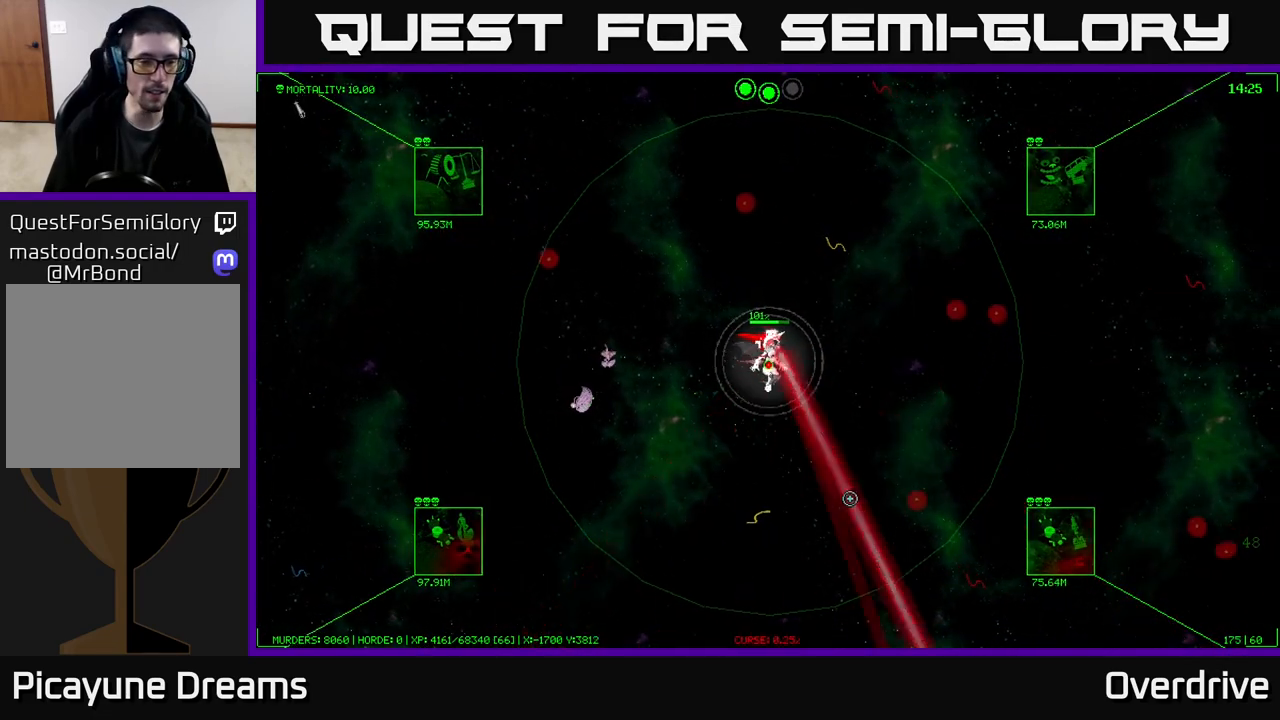
{"buttons": [], "left_stick": "down-right", "right_stick": "center", "events": [[267, "right_stick", "center"]]}
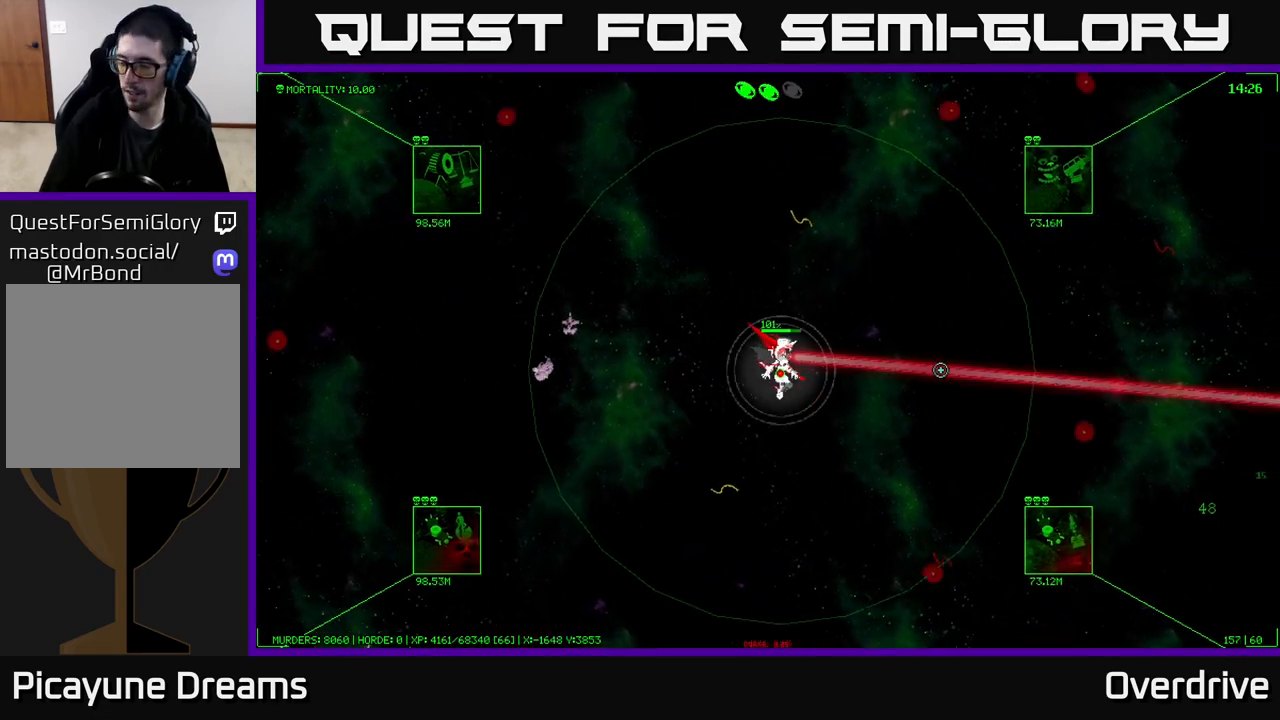
{"buttons": [], "left_stick": "down-right", "right_stick": "center", "events": []}